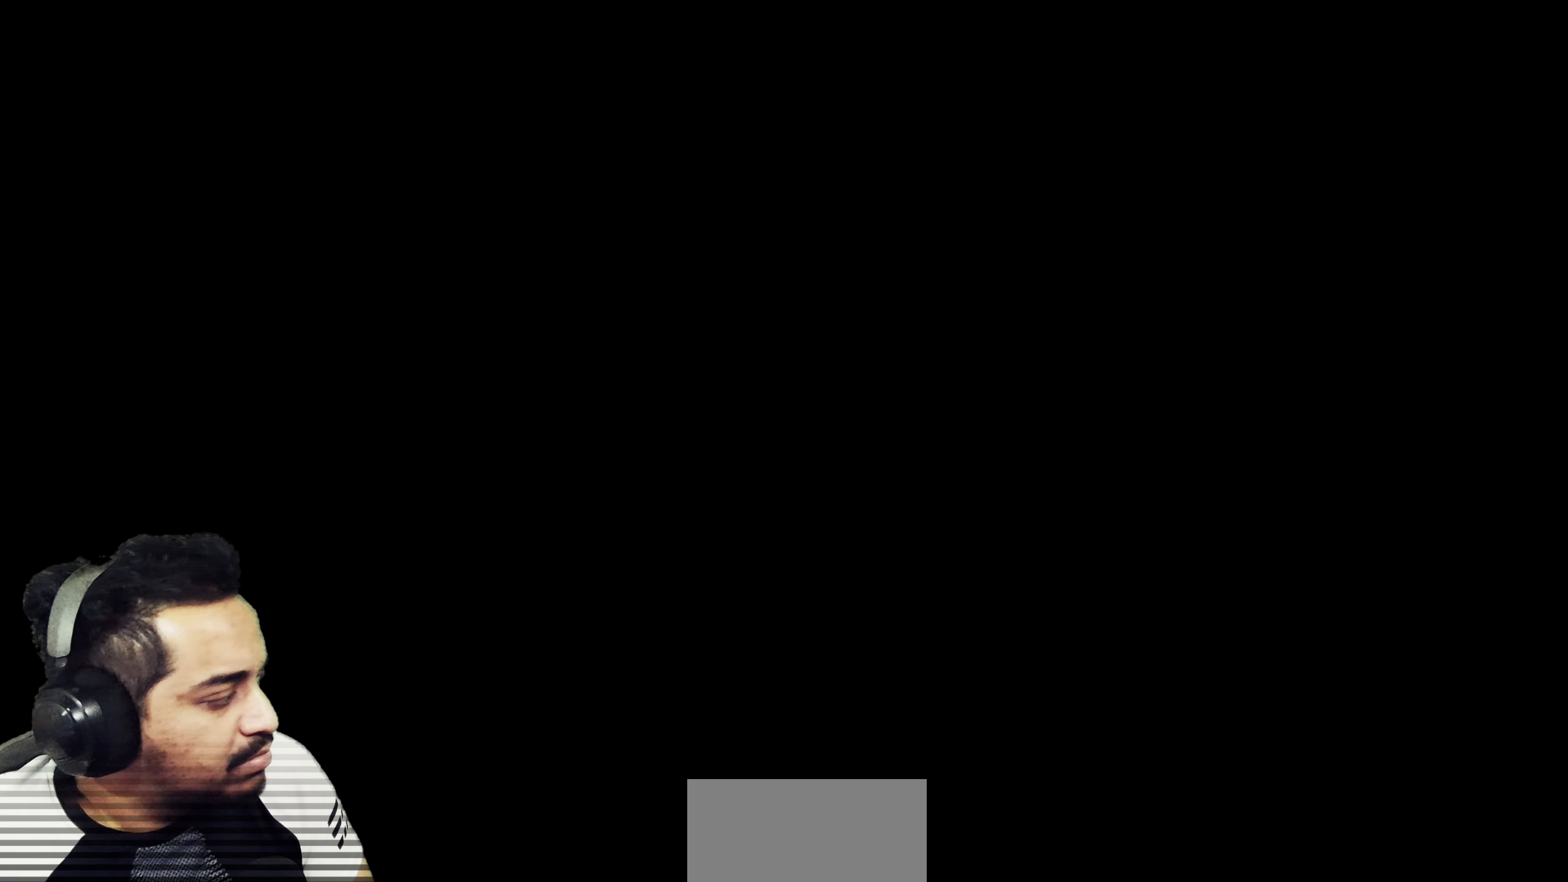
Gameplay with a controller (PlayStation layout); each line is a JSON object with the inputs held at the frame after it. "events" lists button and stick changes between this image and that frame as [ms after this image, input, new state], when the widget could be followed in between. Not read: HOME L3 R3.
{"buttons": [], "left_stick": "center", "right_stick": "down-left", "events": [[83, "right_stick", "right"], [300, "right_stick", "up"], [483, "right_stick", "down-left"]]}
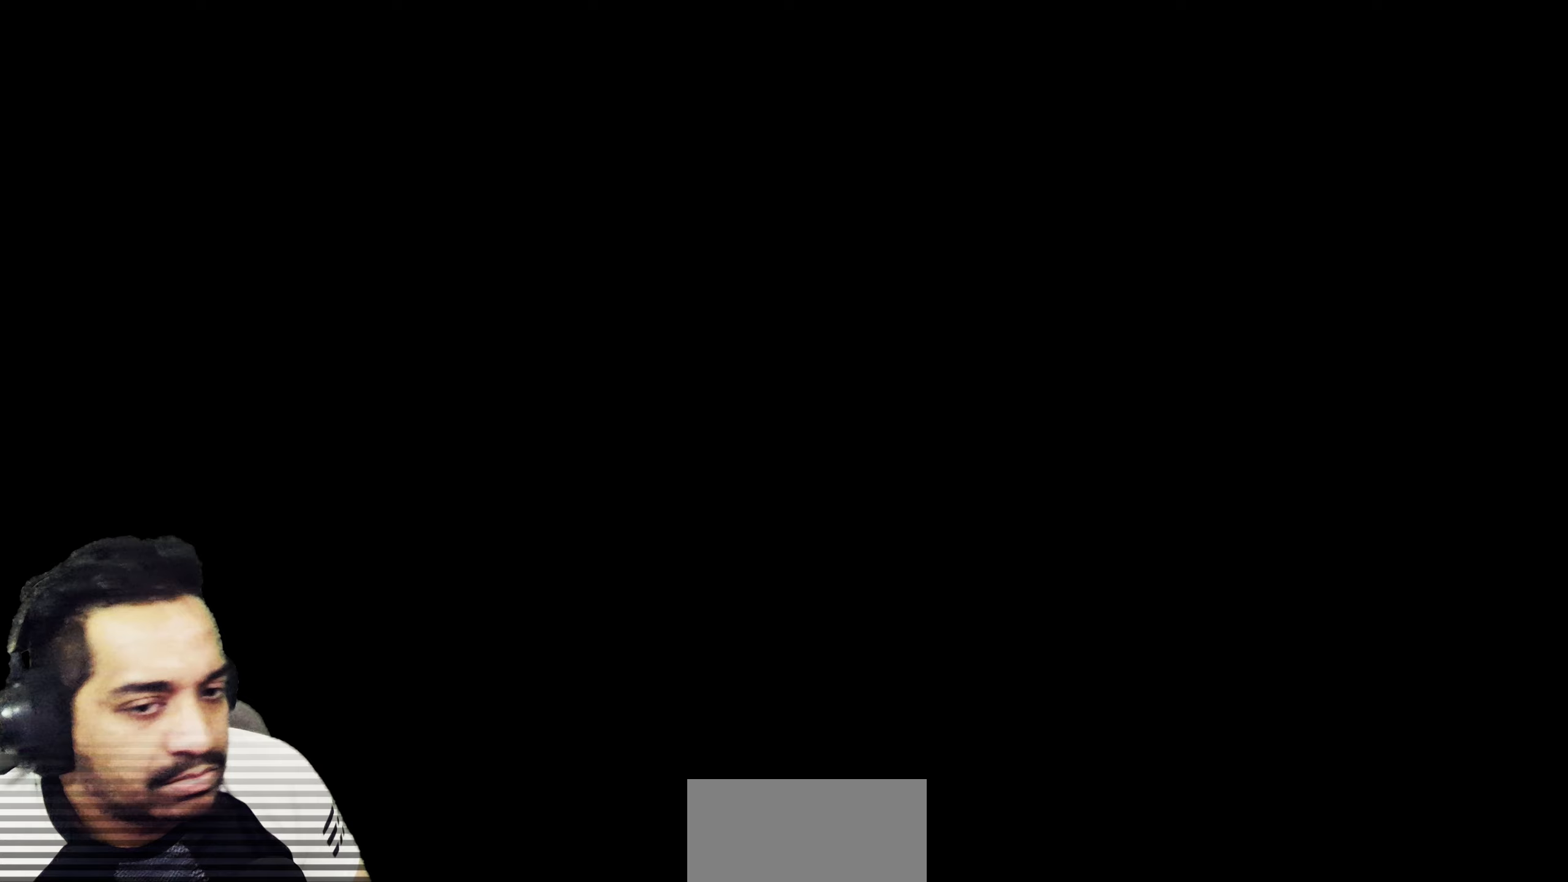
{"buttons": [], "left_stick": "center", "right_stick": "up", "events": [[33, "right_stick", "down"], [83, "right_stick", "right"], [150, "right_stick", "up"], [267, "right_stick", "left"], [350, "right_stick", "right"], [483, "right_stick", "up"]]}
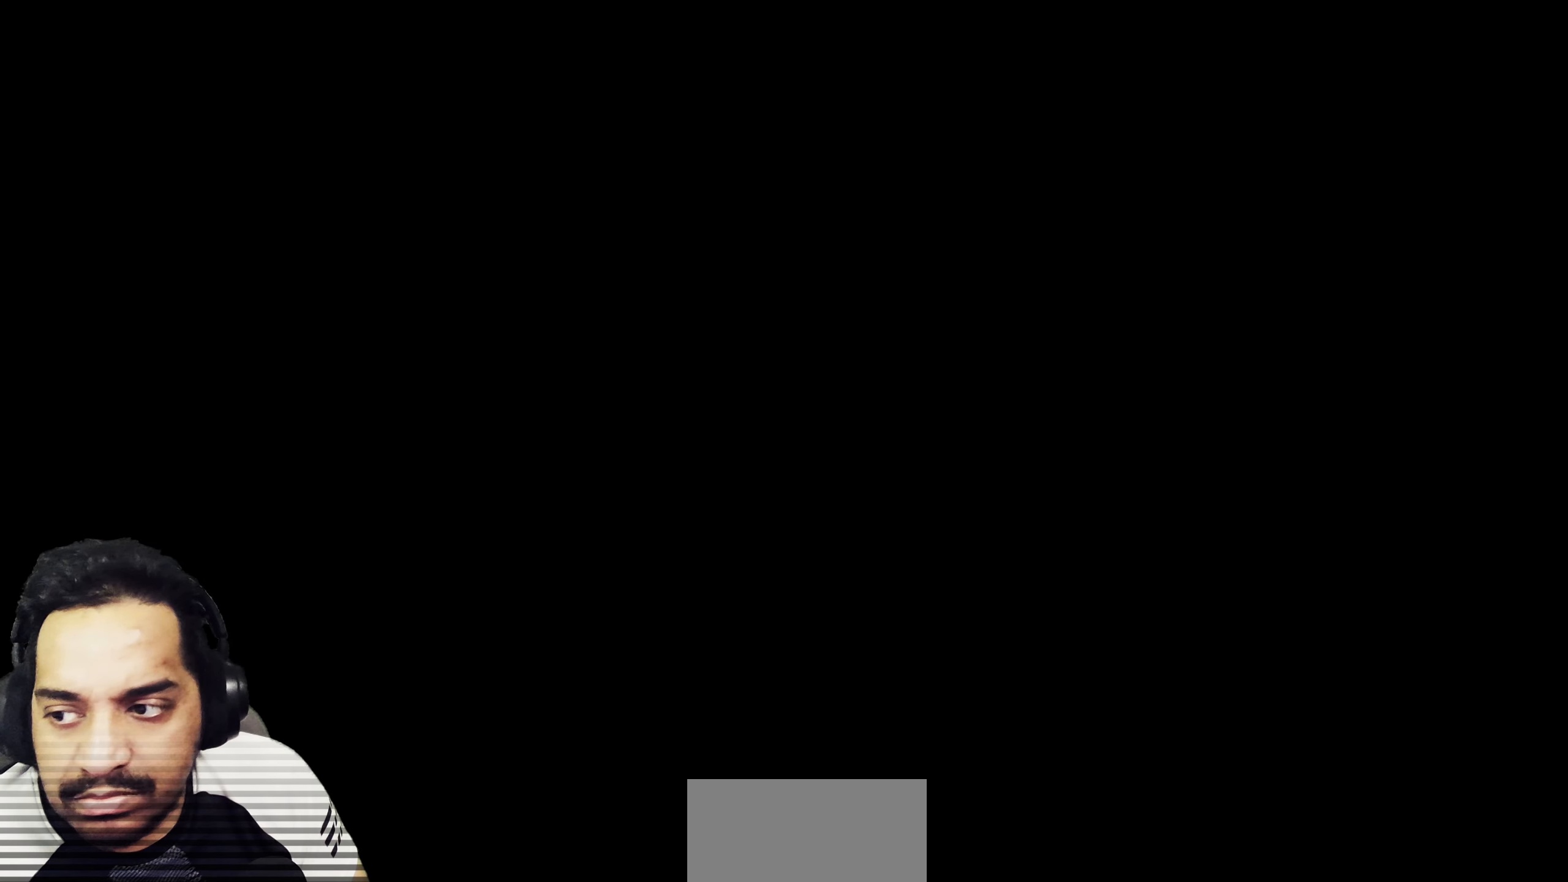
{"buttons": [], "left_stick": "center", "right_stick": "center", "events": [[33, "right_stick", "up-left"], [167, "right_stick", "center"]]}
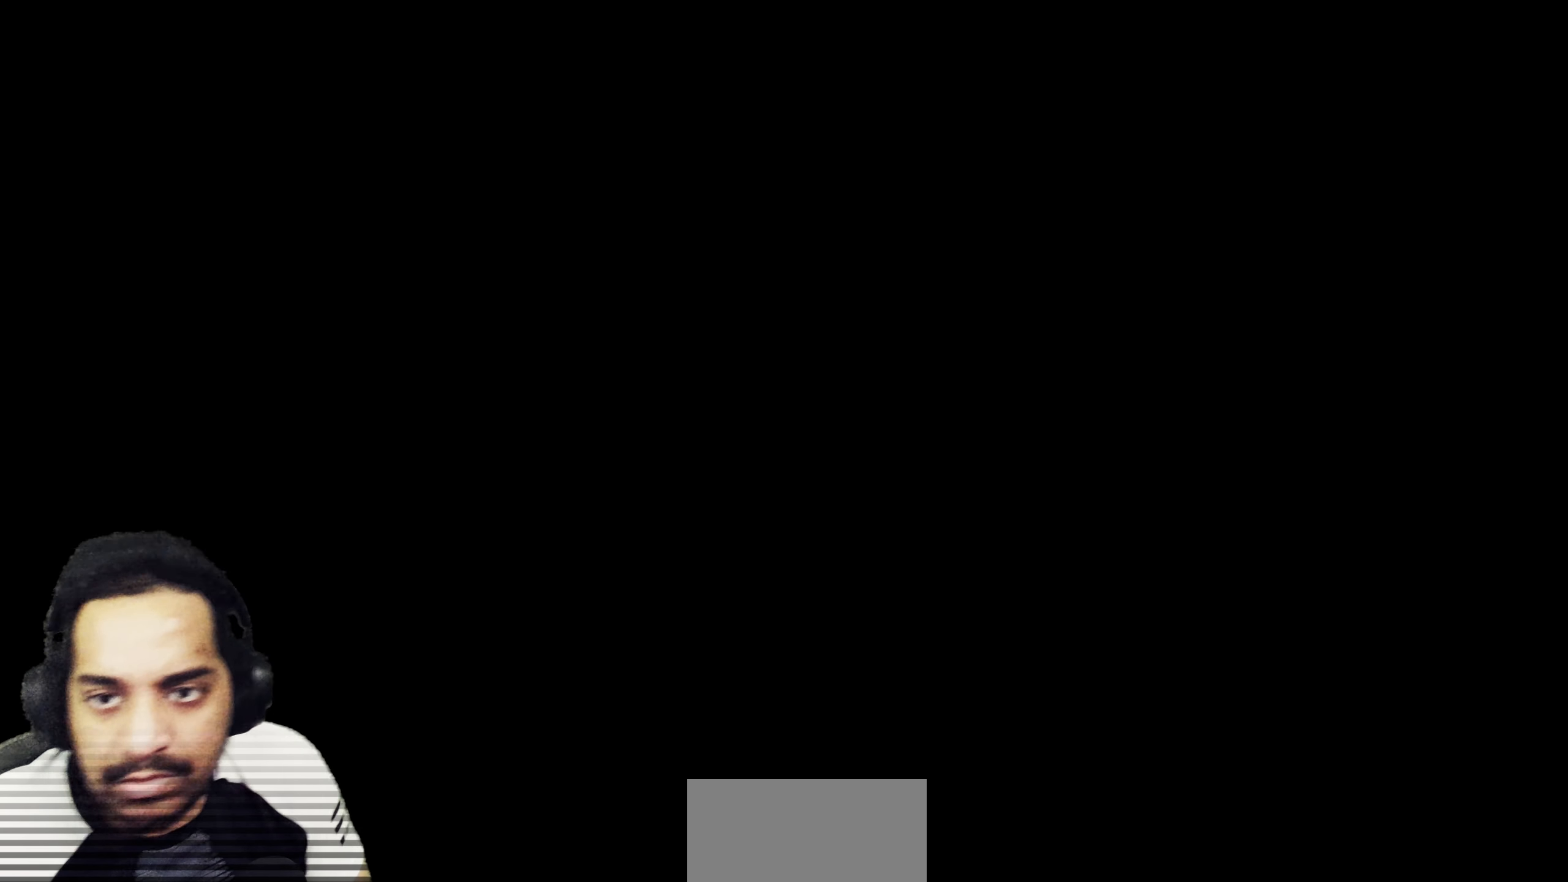
{"buttons": [], "left_stick": "center", "right_stick": "center", "events": []}
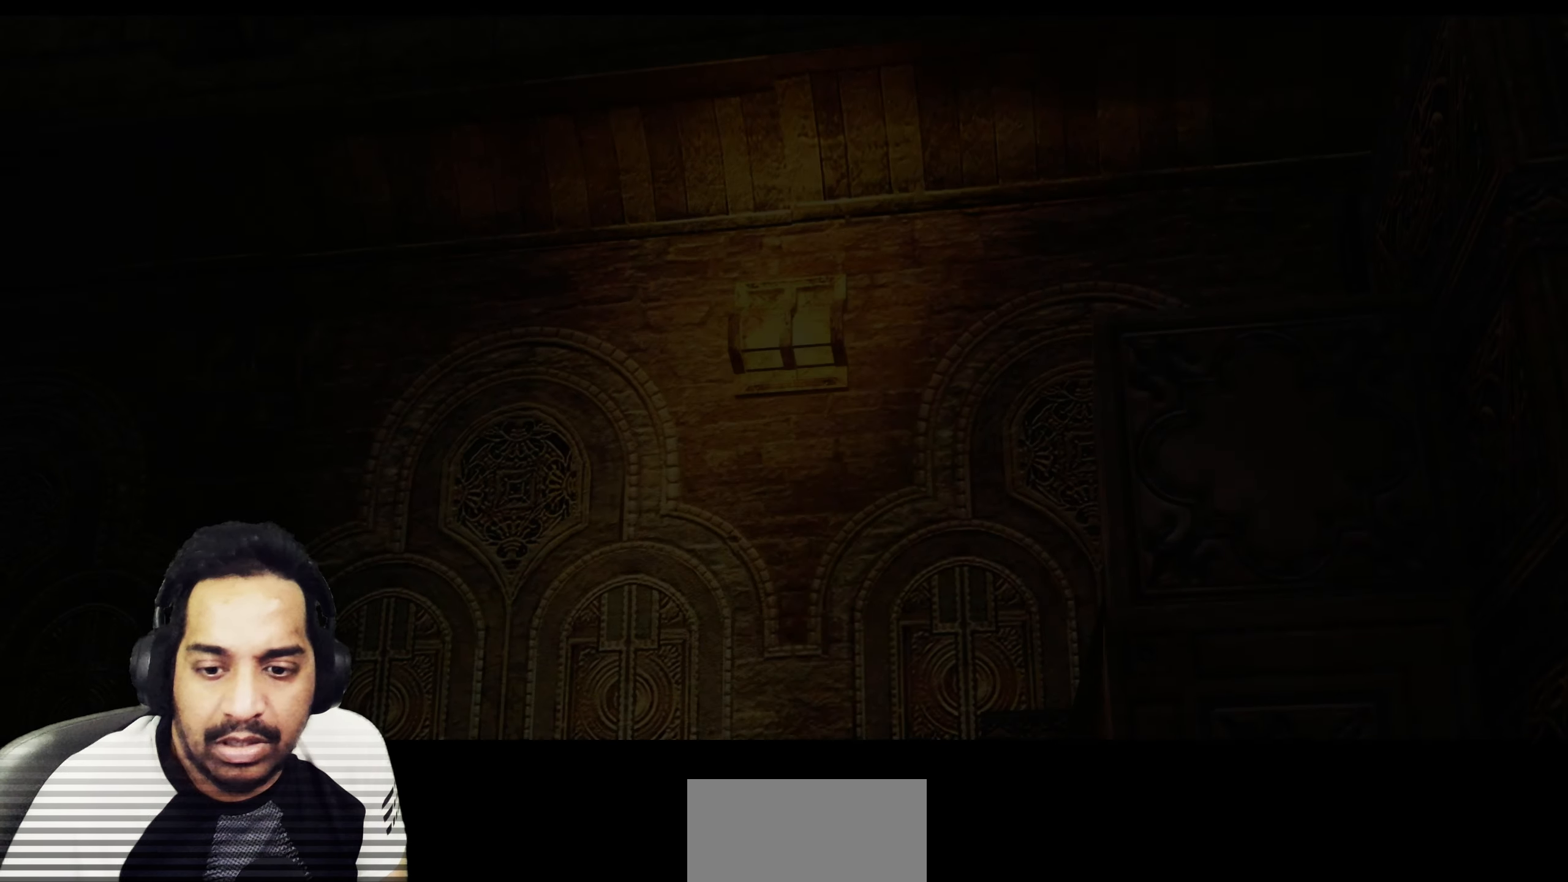
{"buttons": [], "left_stick": "center", "right_stick": "center", "events": []}
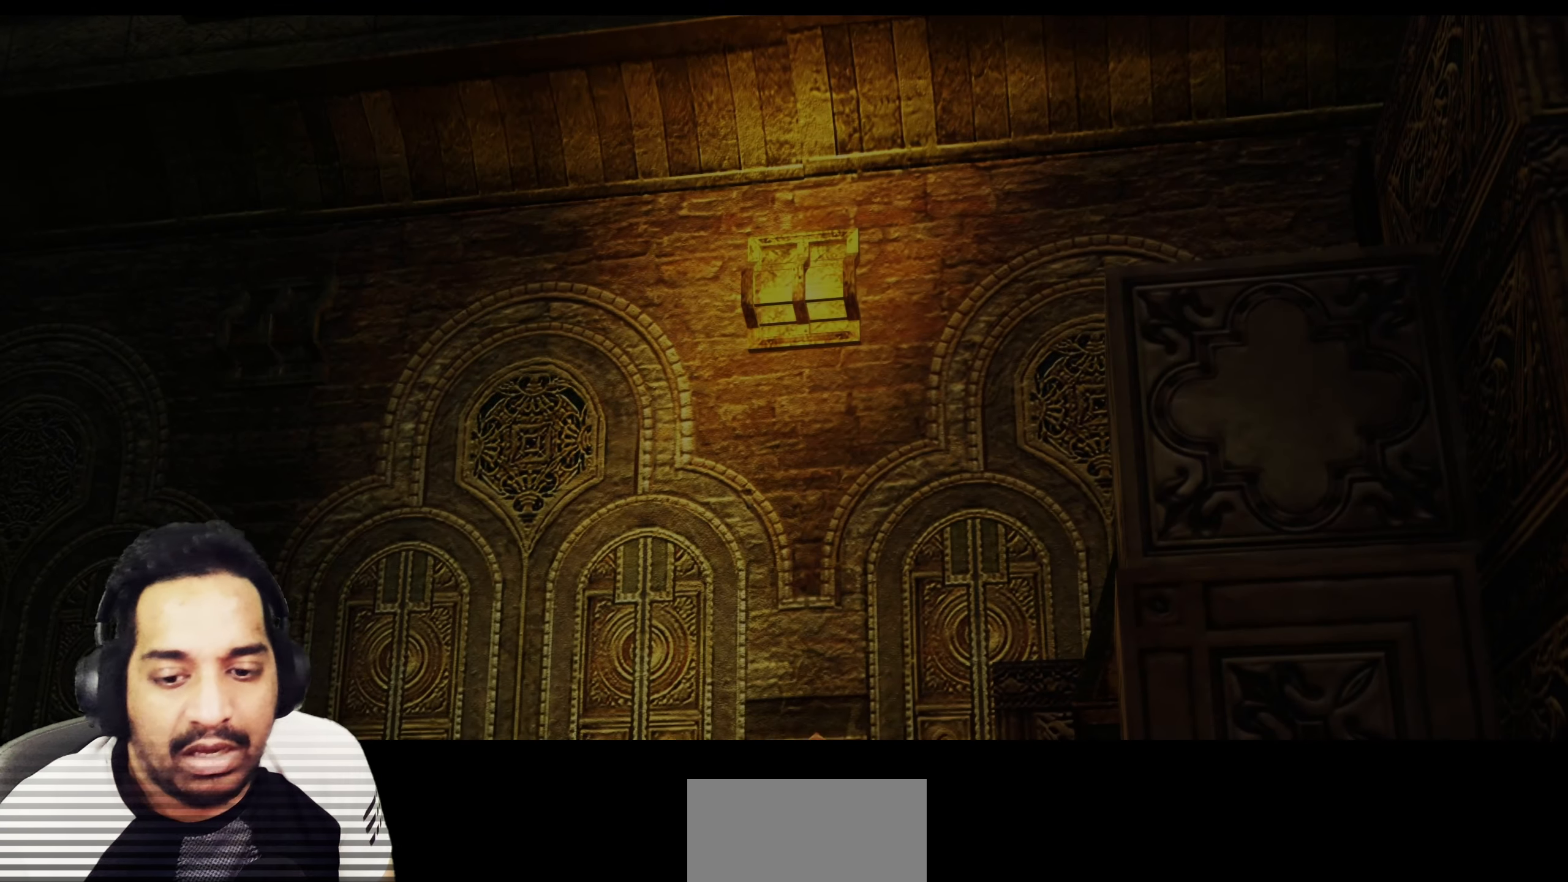
{"buttons": [], "left_stick": "center", "right_stick": "center", "events": []}
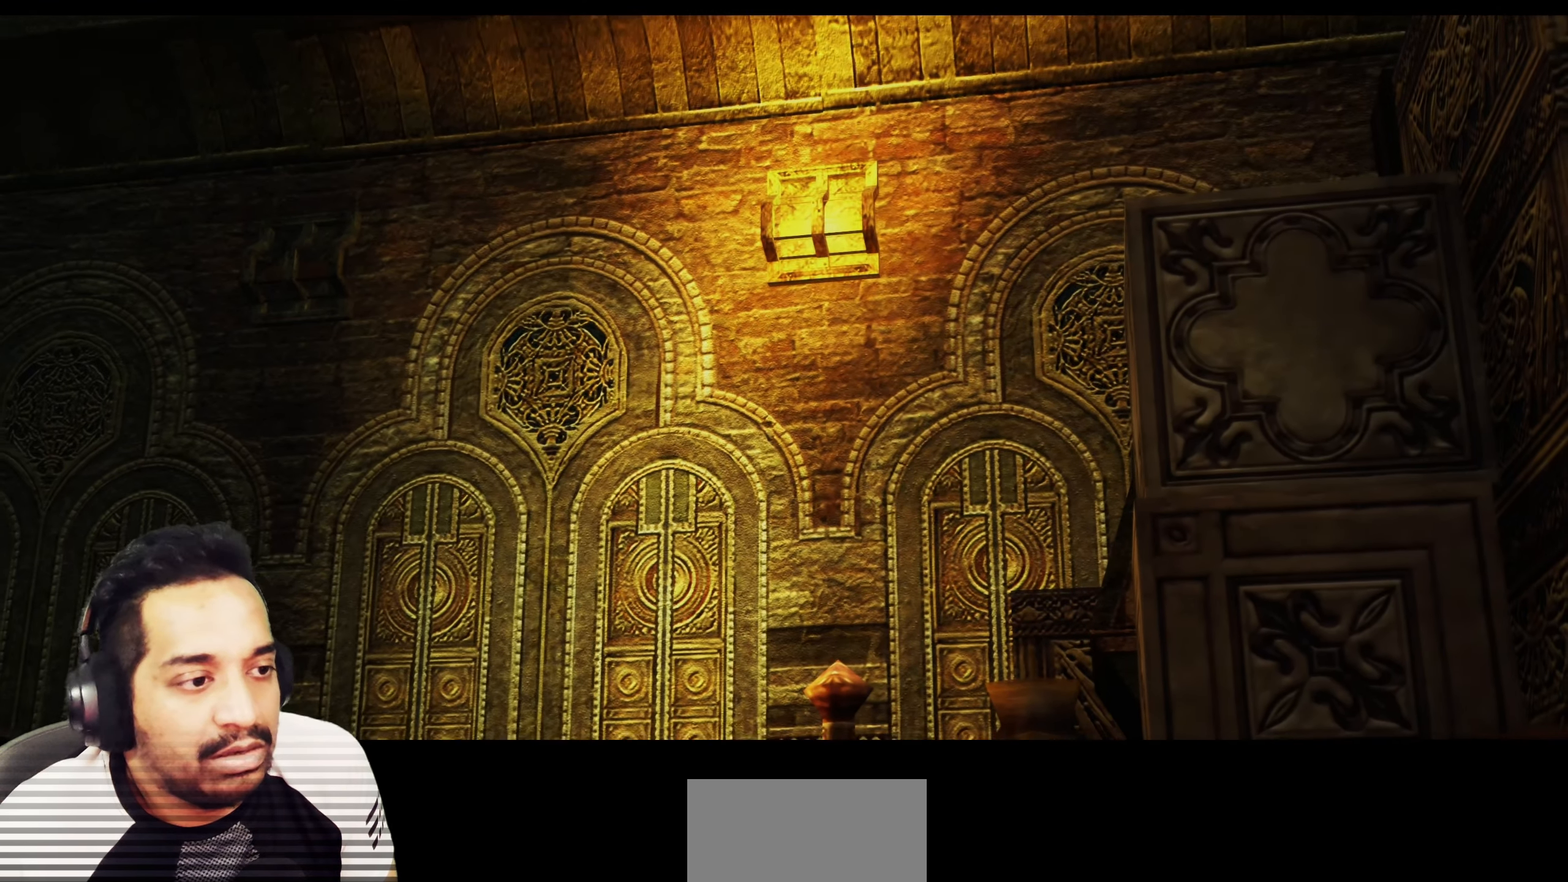
{"buttons": [], "left_stick": "center", "right_stick": "center", "events": []}
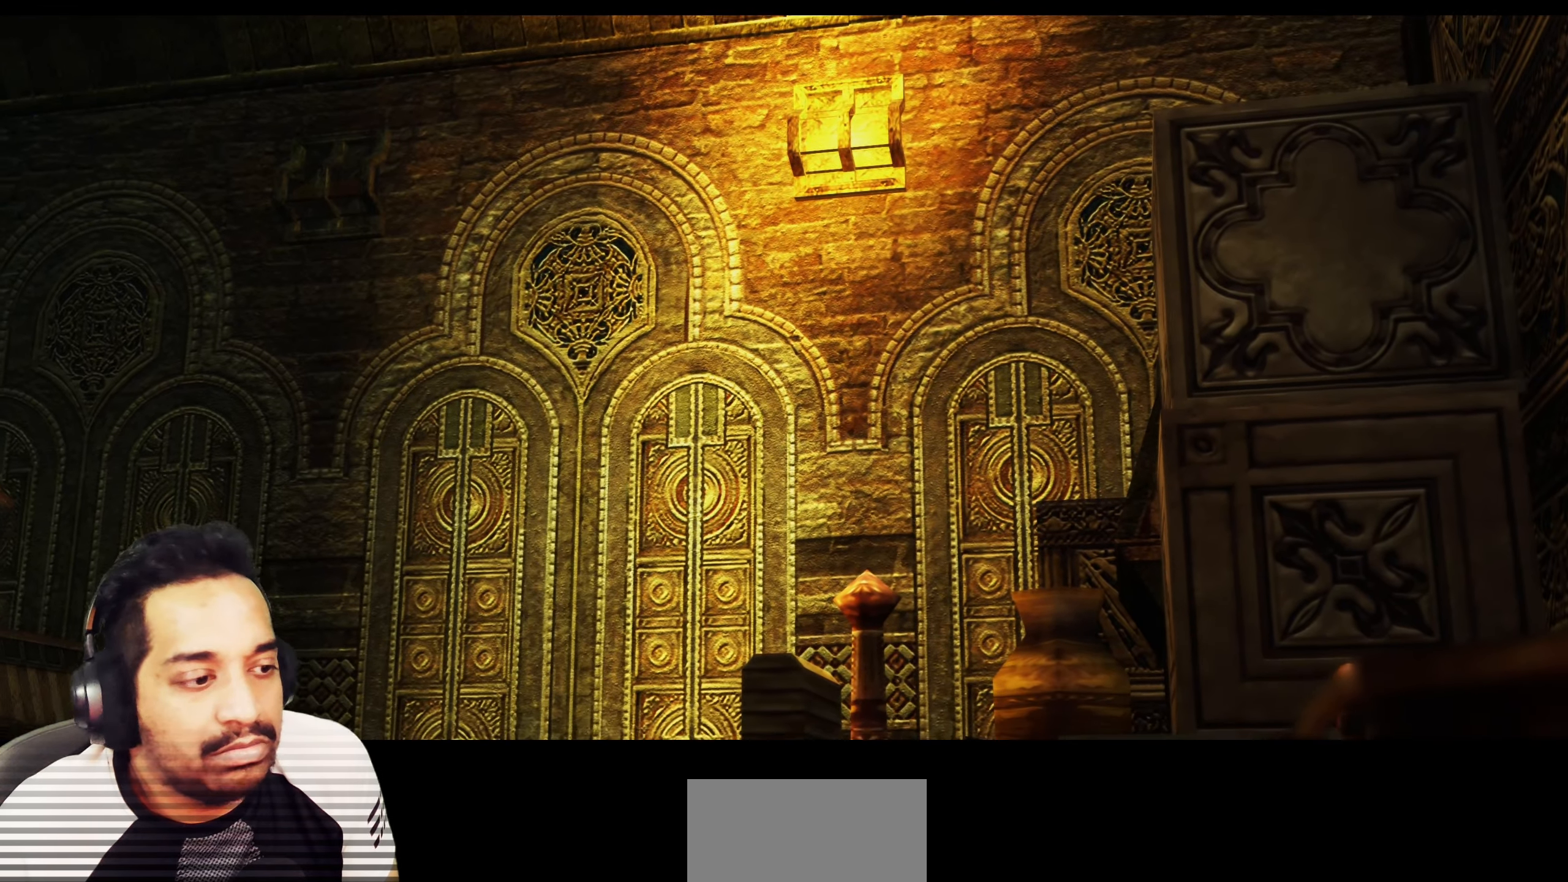
{"buttons": [], "left_stick": "center", "right_stick": "center", "events": [[300, "right_stick", "up-left"], [400, "right_stick", "center"]]}
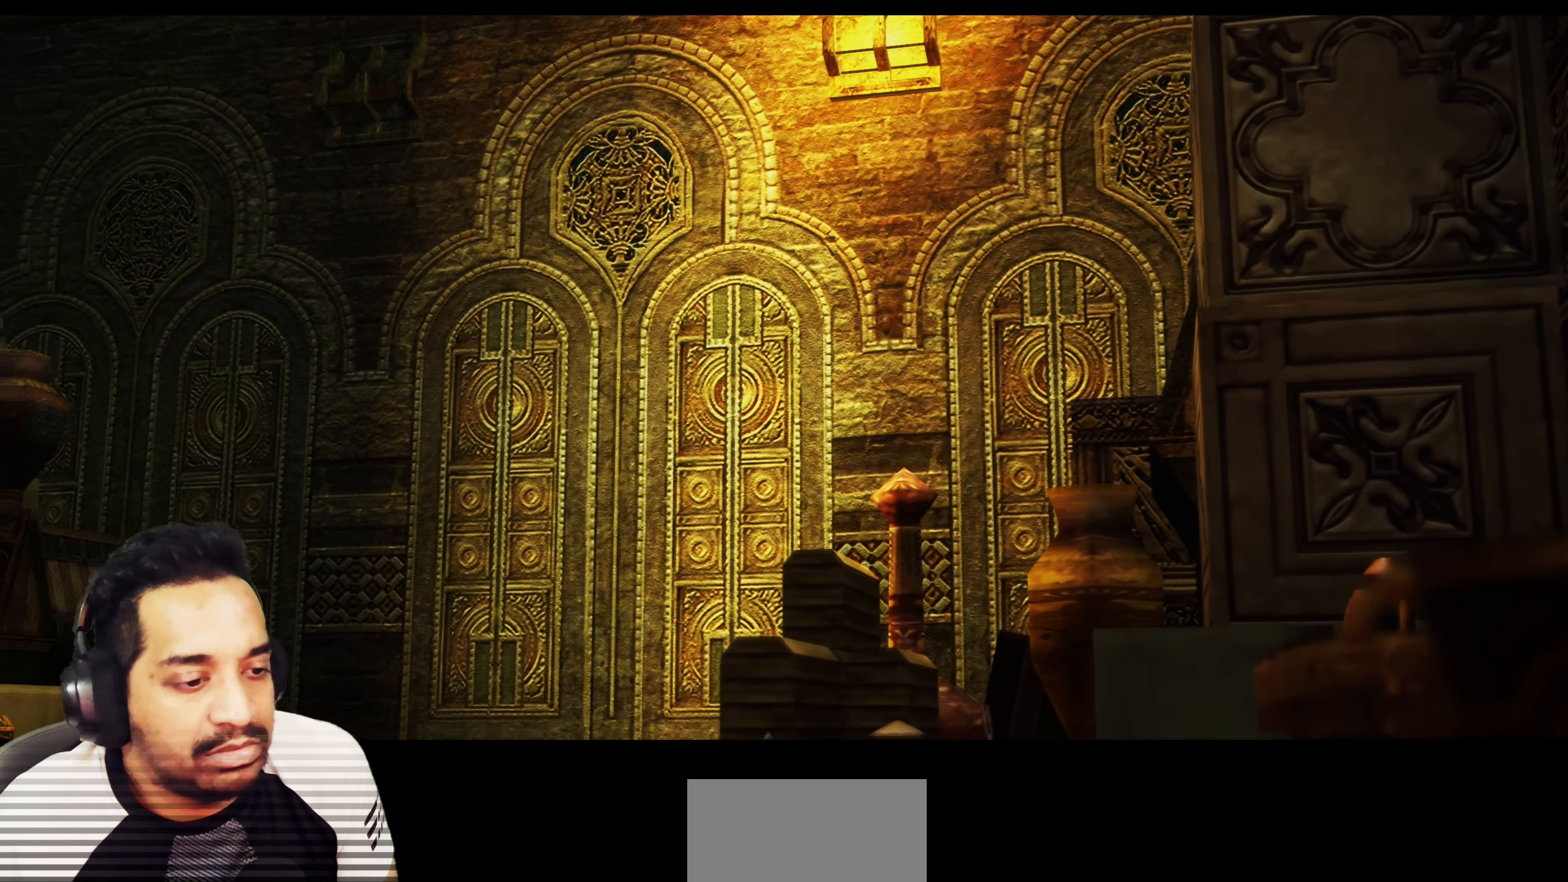
{"buttons": [], "left_stick": "center", "right_stick": "center", "events": []}
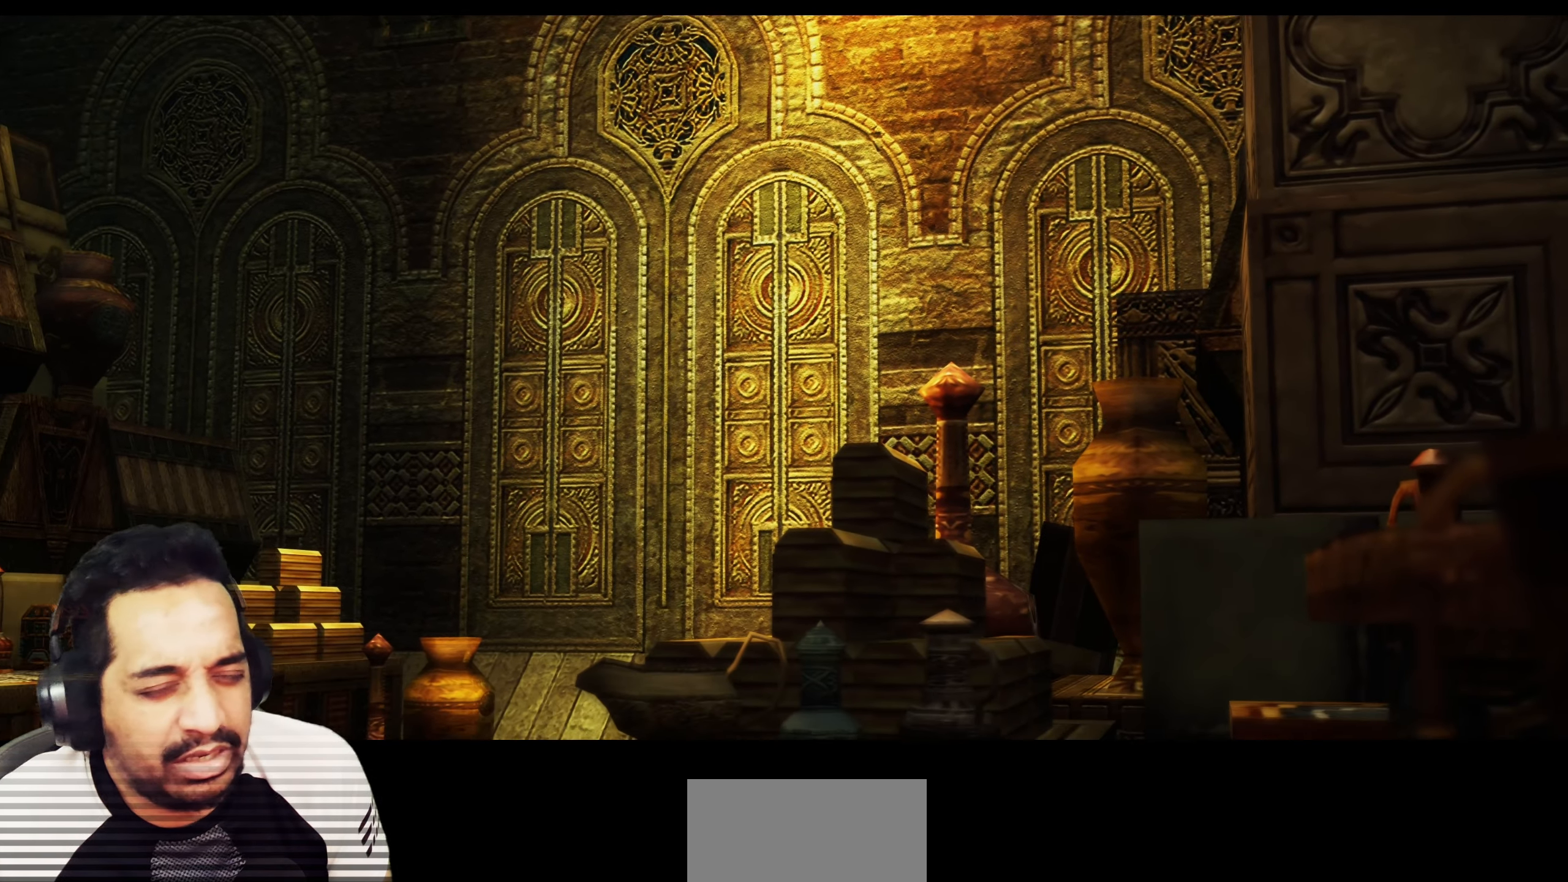
{"buttons": [], "left_stick": "center", "right_stick": "center", "events": []}
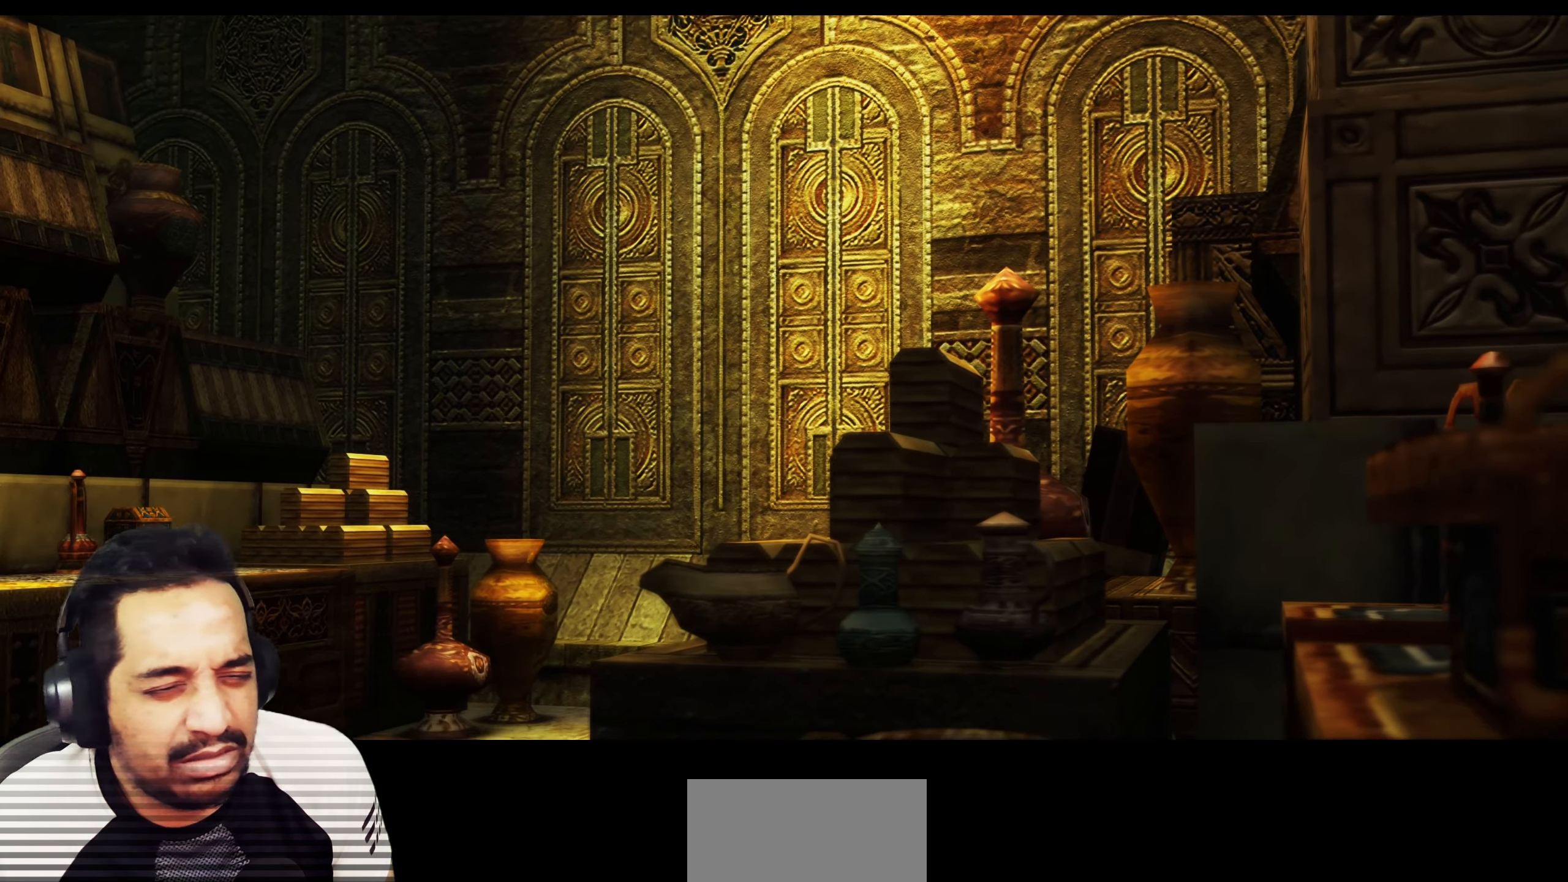
{"buttons": [], "left_stick": "center", "right_stick": "center", "events": []}
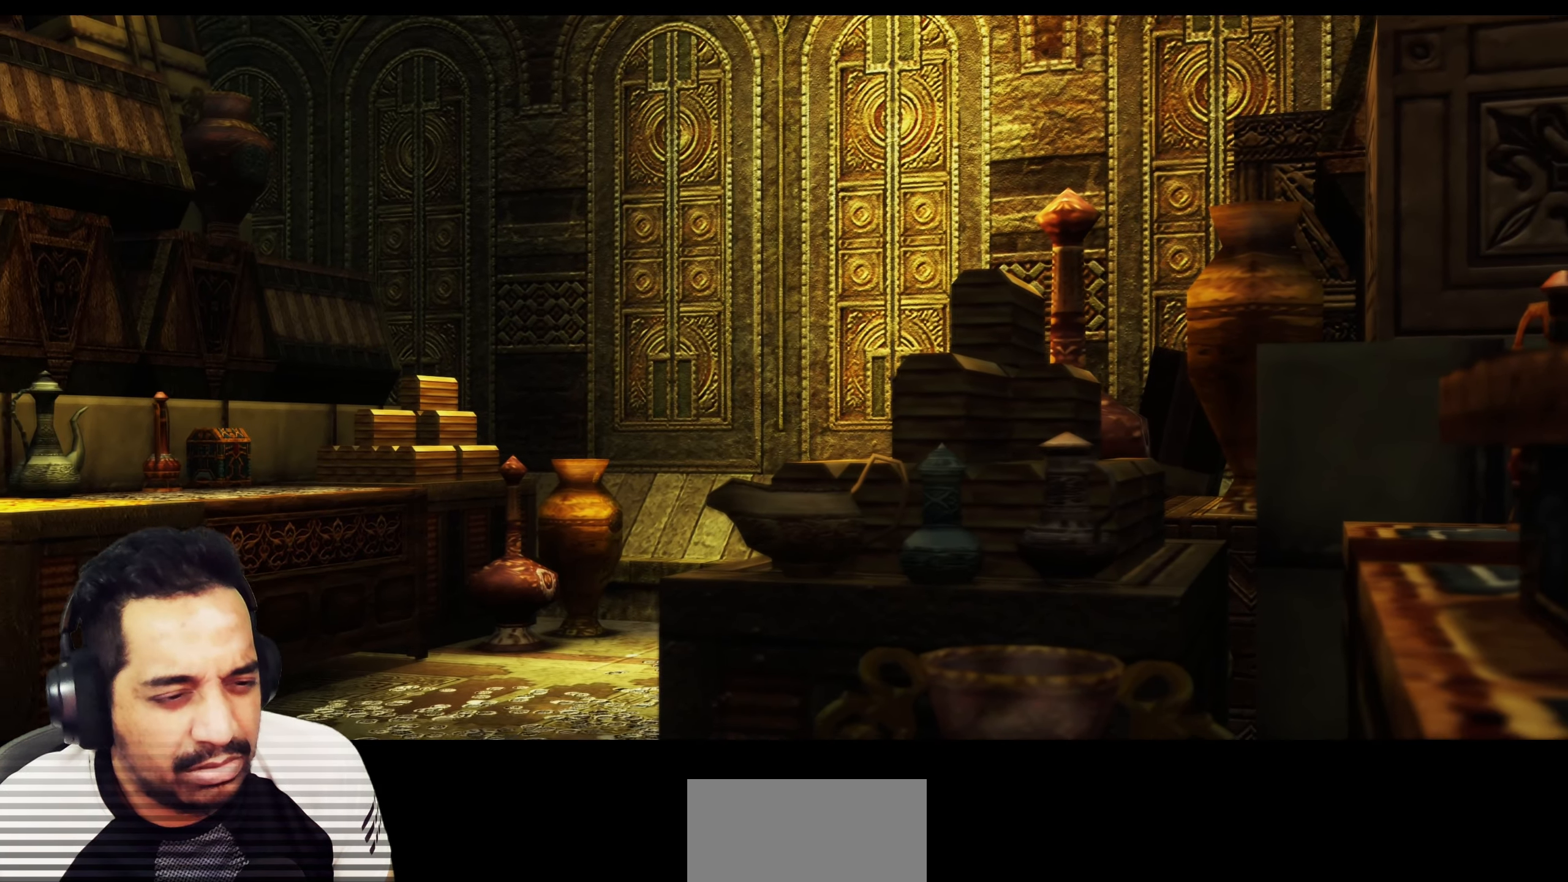
{"buttons": [], "left_stick": "center", "right_stick": "center", "events": []}
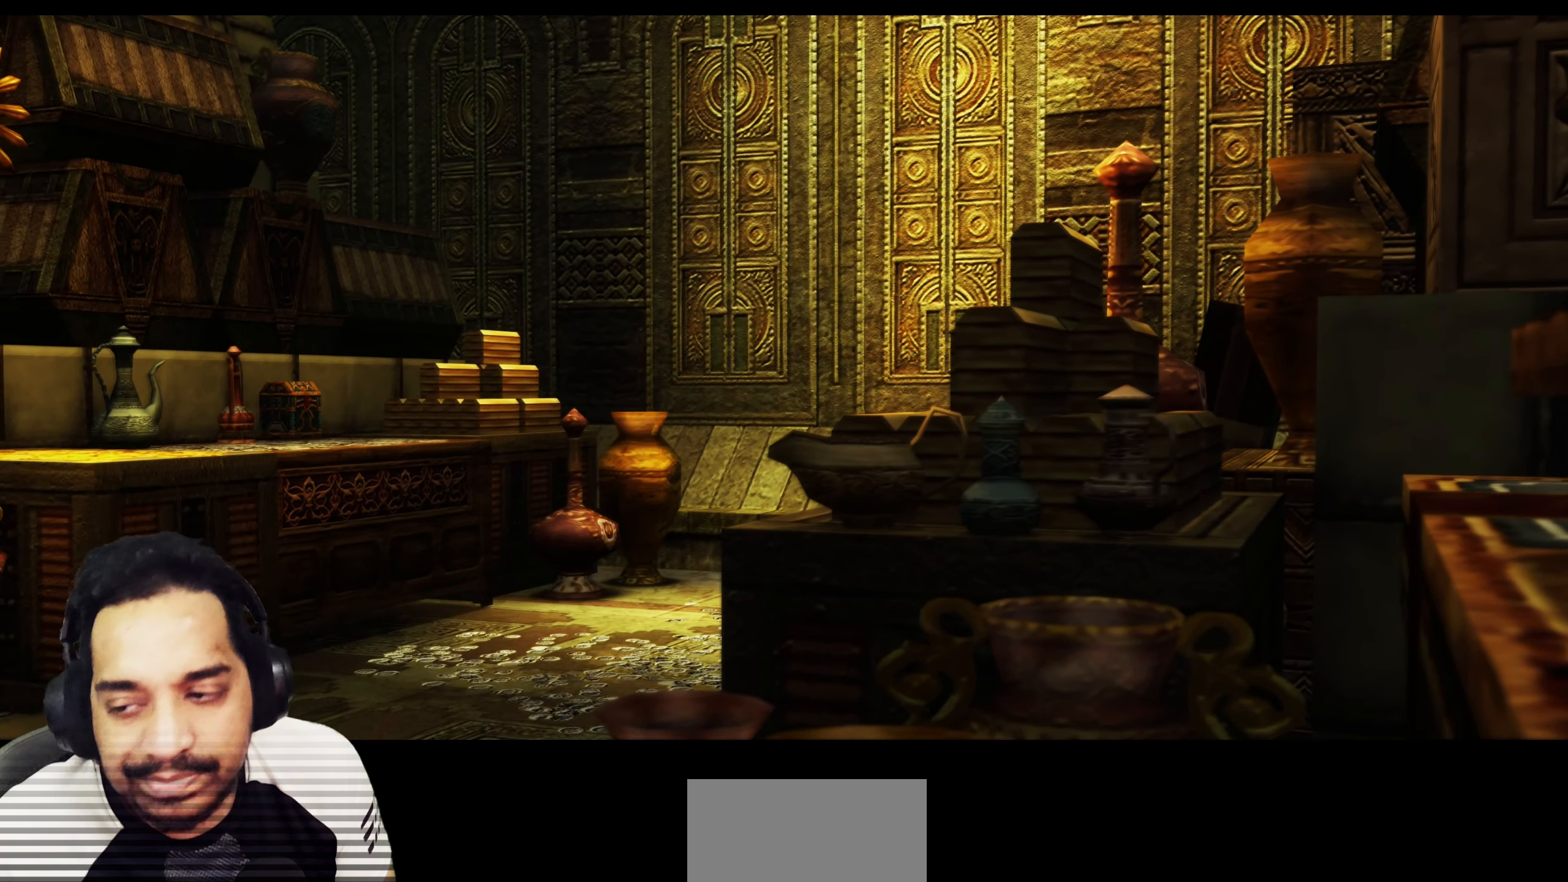
{"buttons": [], "left_stick": "center", "right_stick": "center", "events": []}
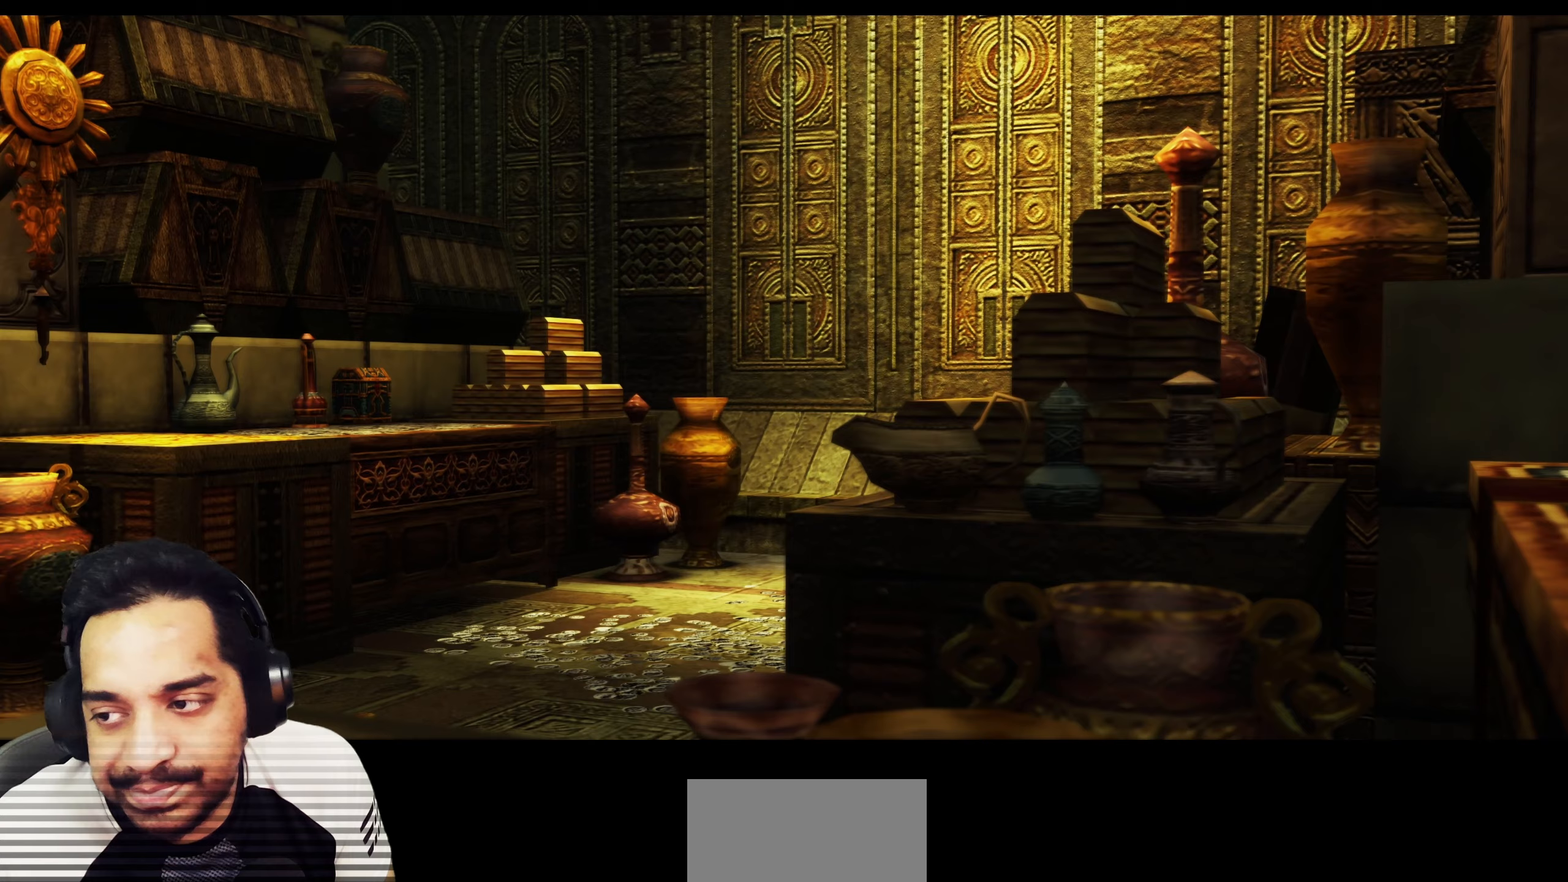
{"buttons": [], "left_stick": "center", "right_stick": "center", "events": []}
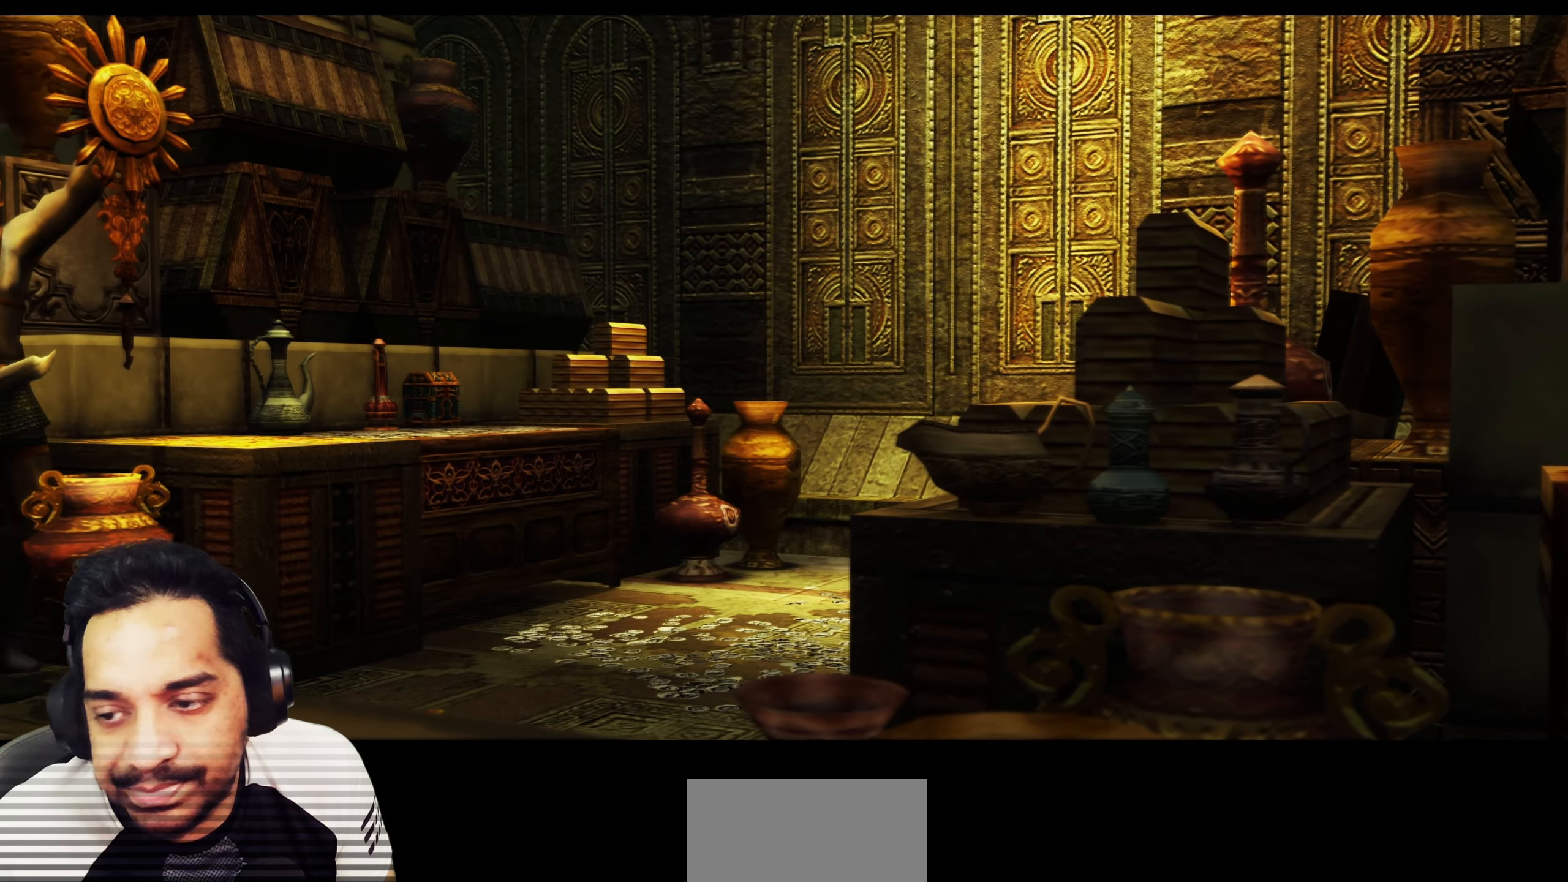
{"buttons": [], "left_stick": "right", "right_stick": "down-left", "events": [[367, "left_stick", "up"], [417, "right_stick", "down-left"], [500, "left_stick", "right"]]}
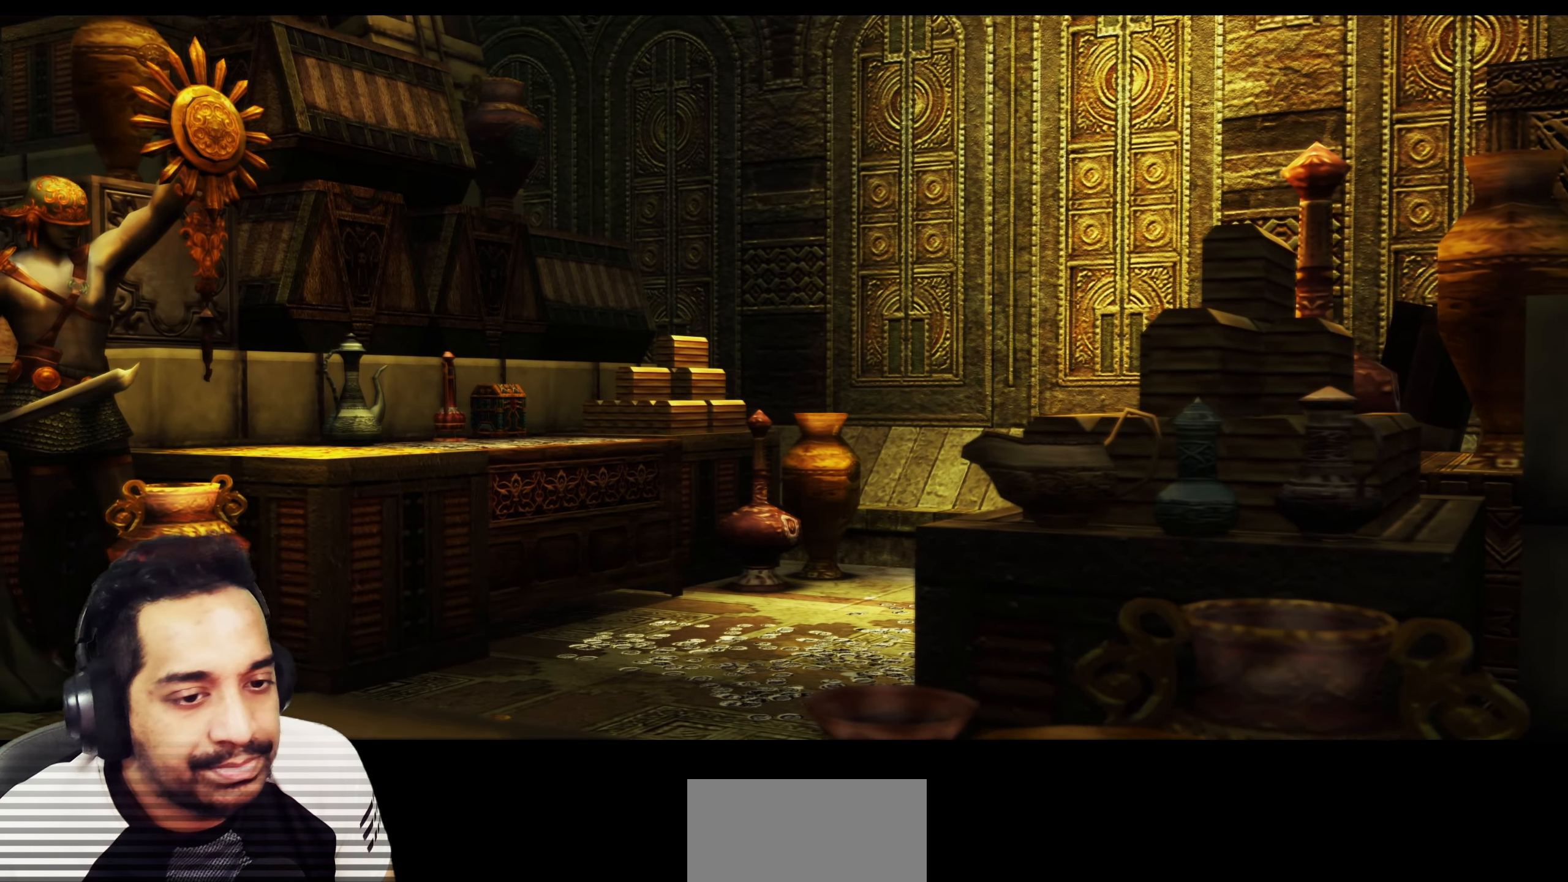
{"buttons": [], "left_stick": "up-right", "right_stick": "left", "events": [[83, "left_stick", "down-left"], [100, "right_stick", "right"], [133, "left_stick", "up-left"], [183, "right_stick", "down"], [200, "left_stick", "up-right"], [250, "right_stick", "left"], [317, "left_stick", "down-left"], [317, "right_stick", "up-right"], [367, "right_stick", "down-right"], [383, "left_stick", "up-left"], [450, "left_stick", "up-right"], [483, "right_stick", "left"]]}
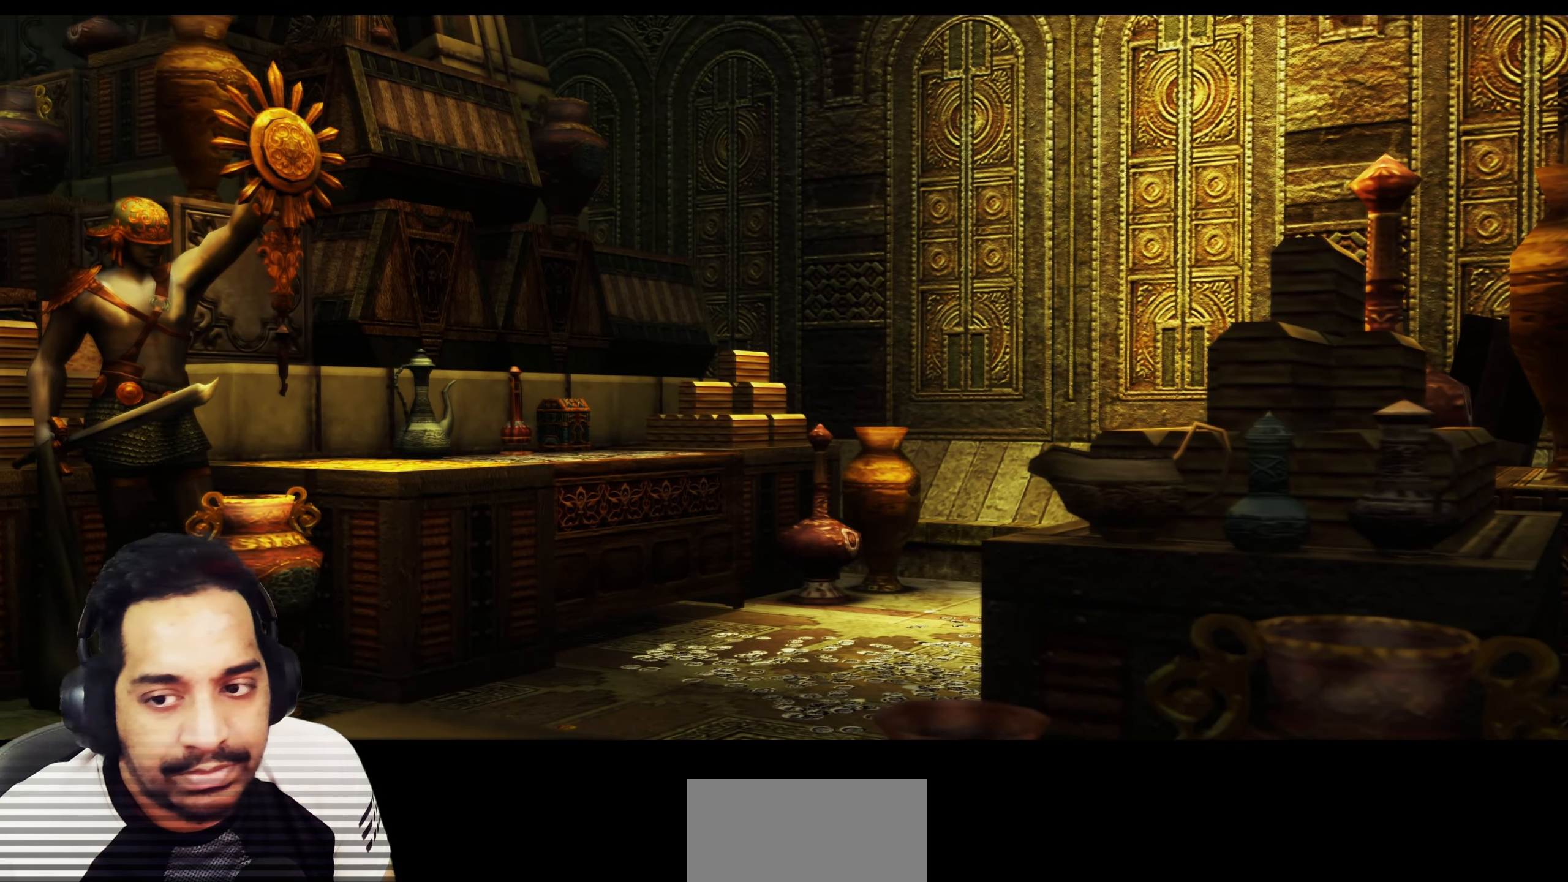
{"buttons": [], "left_stick": "up-right", "right_stick": "down-right", "events": [[17, "right_stick", "down-right"], [33, "right_stick", "up-right"], [50, "left_stick", "down-left"], [83, "right_stick", "down-right"], [150, "left_stick", "up-left"], [167, "right_stick", "down-left"], [200, "left_stick", "up-right"], [267, "right_stick", "right"], [300, "left_stick", "down-left"], [350, "right_stick", "down"], [383, "left_stick", "up-left"], [400, "right_stick", "left"], [450, "left_stick", "up-right"], [483, "right_stick", "down-right"]]}
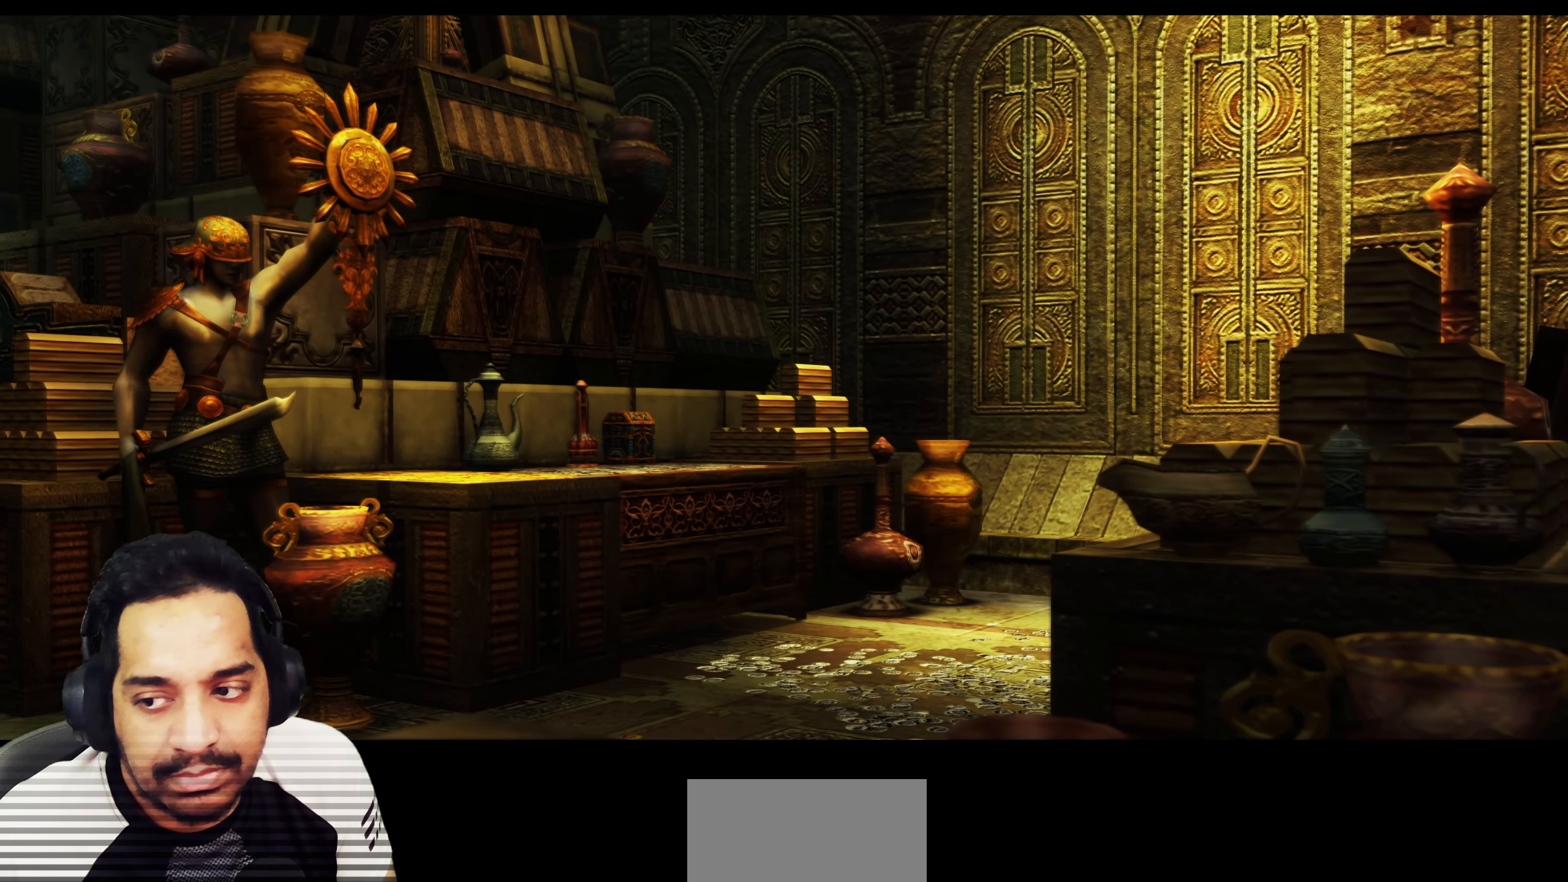
{"buttons": [], "left_stick": "left", "right_stick": "right", "events": [[67, "left_stick", "down-left"], [67, "right_stick", "down-left"], [117, "left_stick", "up-left"], [117, "right_stick", "up-left"], [183, "left_stick", "up-right"], [217, "right_stick", "down"], [283, "left_stick", "left"], [300, "right_stick", "left"], [333, "left_stick", "up"], [383, "right_stick", "down"], [400, "left_stick", "right"], [467, "right_stick", "right"], [483, "left_stick", "left"]]}
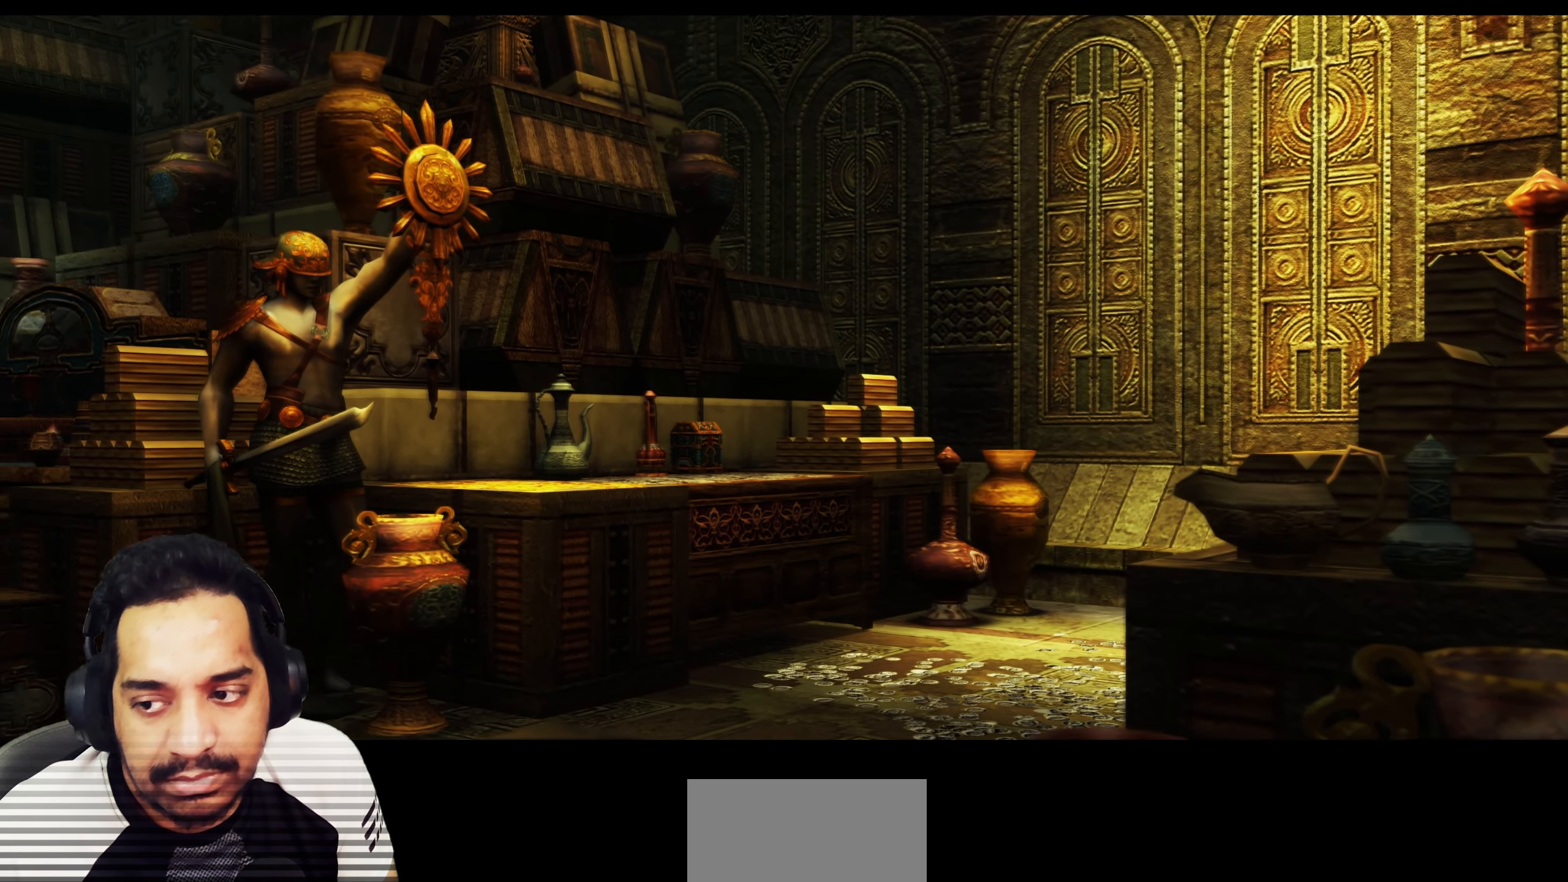
{"buttons": [], "left_stick": "left", "right_stick": "up-right", "events": [[67, "left_stick", "right"], [67, "right_stick", "down"], [150, "left_stick", "up-left"], [150, "right_stick", "up-right"], [217, "left_stick", "right"], [217, "right_stick", "down"], [300, "left_stick", "up-left"], [300, "right_stick", "up-right"], [367, "left_stick", "down-right"], [367, "right_stick", "down"], [450, "left_stick", "left"], [450, "right_stick", "up-right"]]}
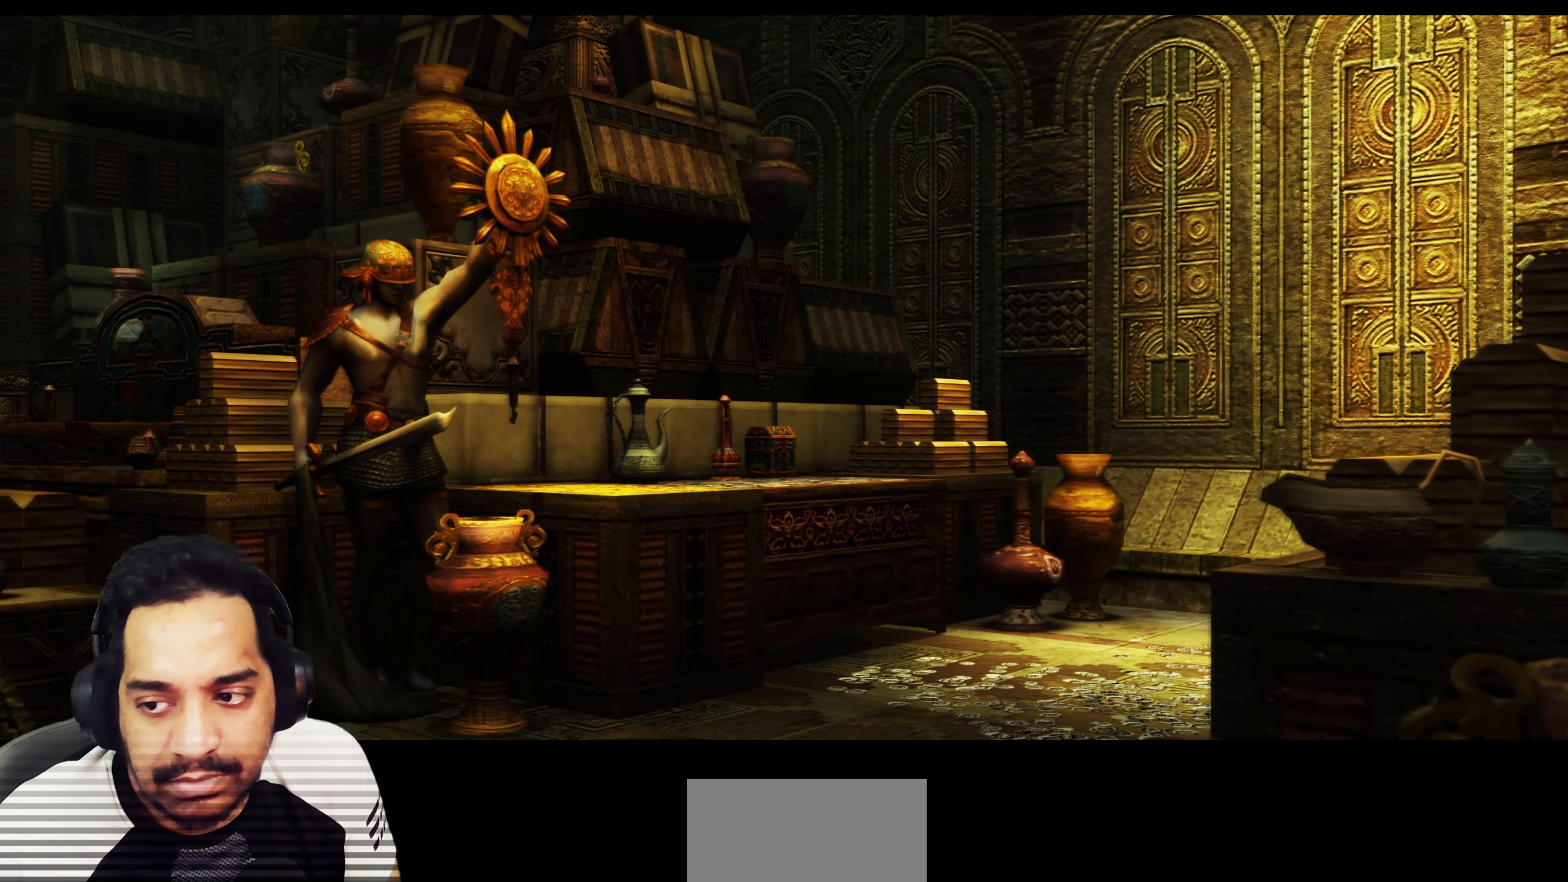
{"buttons": [], "left_stick": "center", "right_stick": "center", "events": [[33, "left_stick", "right"], [50, "right_stick", "down-left"], [100, "left_stick", "up-left"], [200, "left_stick", "up-right"], [267, "right_stick", "center"], [283, "left_stick", "center"]]}